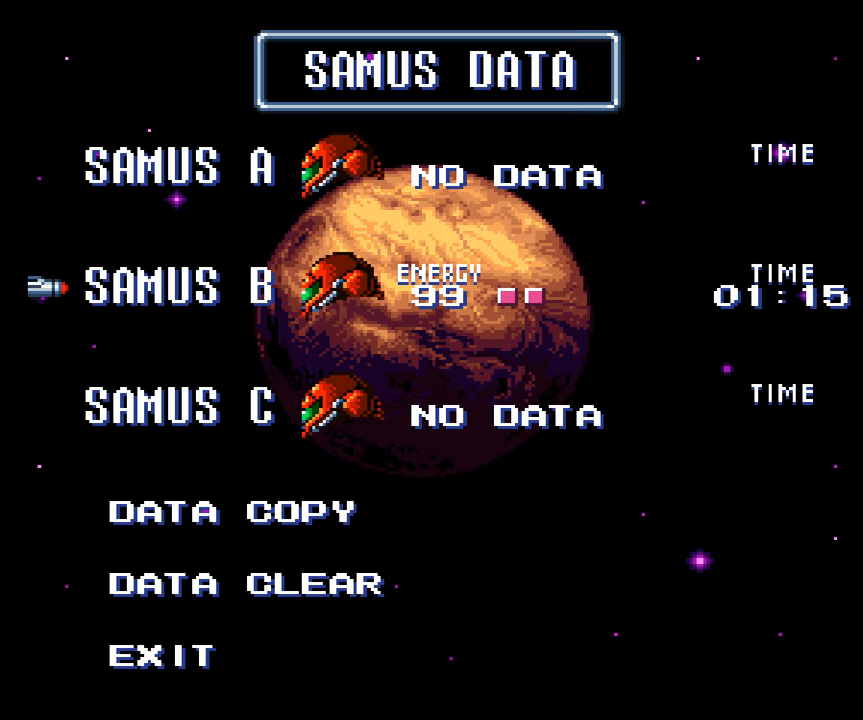
Gameplay with a controller (Nintendo layout); each line is a JSON object with the inputs held at the frame after it. "events" lists button and stick changes between this image and that frame as [ms after this image, input, new state], when the widget could be followed in between. Not read: L3 R3.
{"buttons": ["A"], "events": [[367, "A", "down"]]}
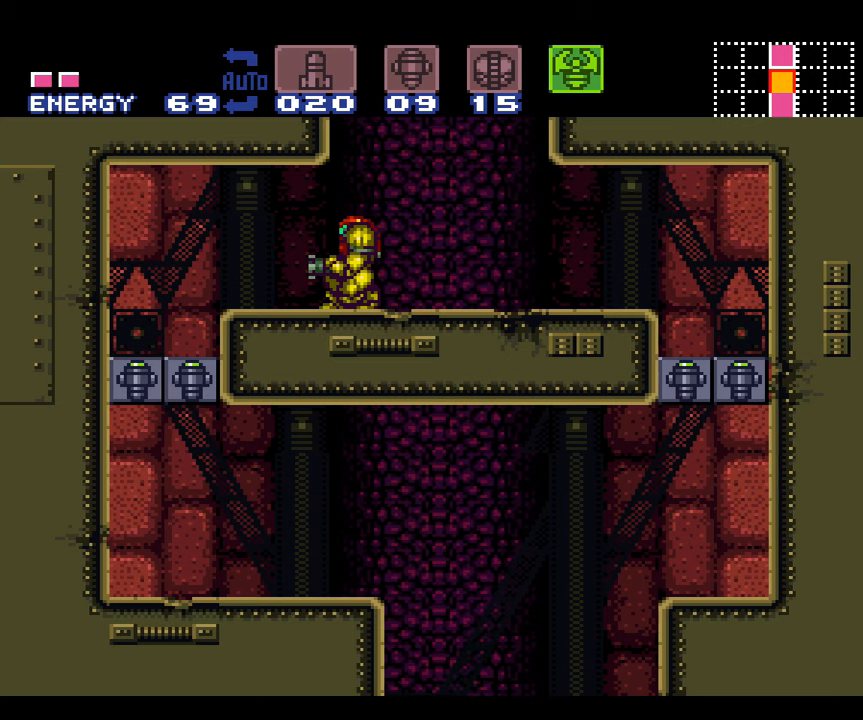
{"buttons": [], "events": [[400, "A", "up"]]}
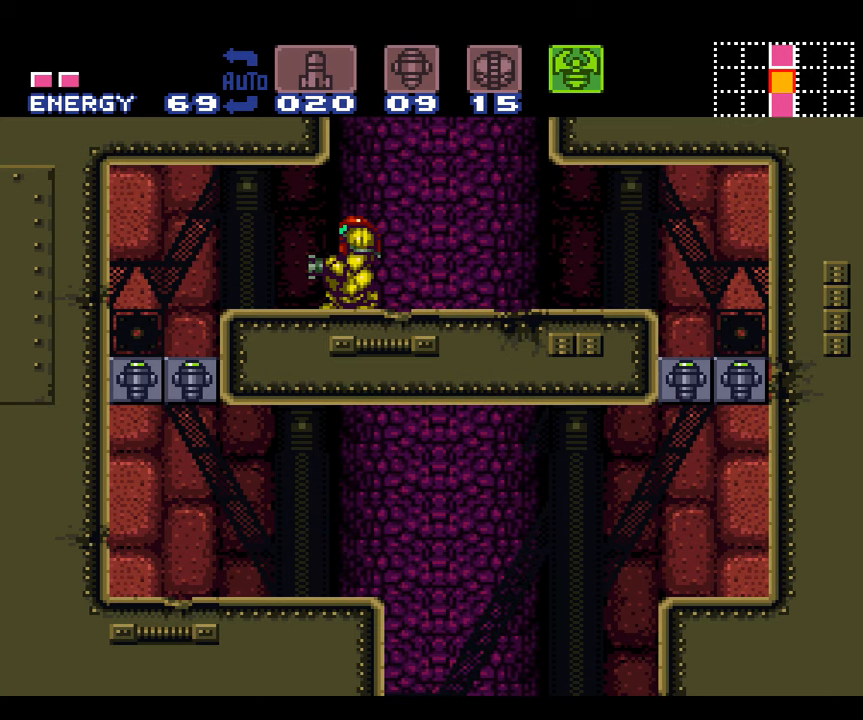
{"buttons": [], "events": [[217, "DPAD_UP", "down"], [317, "DPAD_UP", "up"]]}
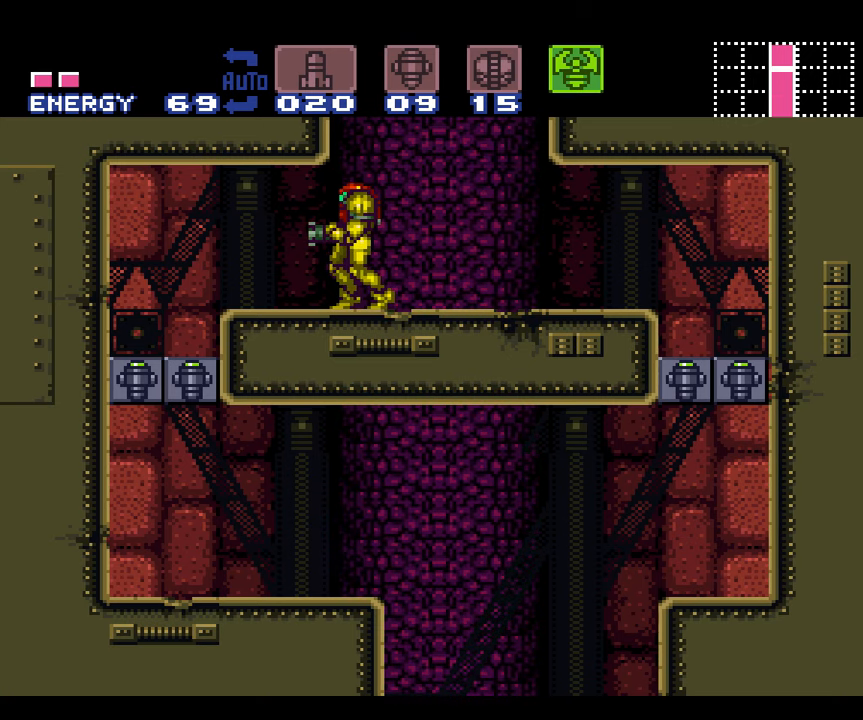
{"buttons": ["SELECT"], "events": [[34, "X", "down"], [150, "X", "up"], [467, "SELECT", "down"]]}
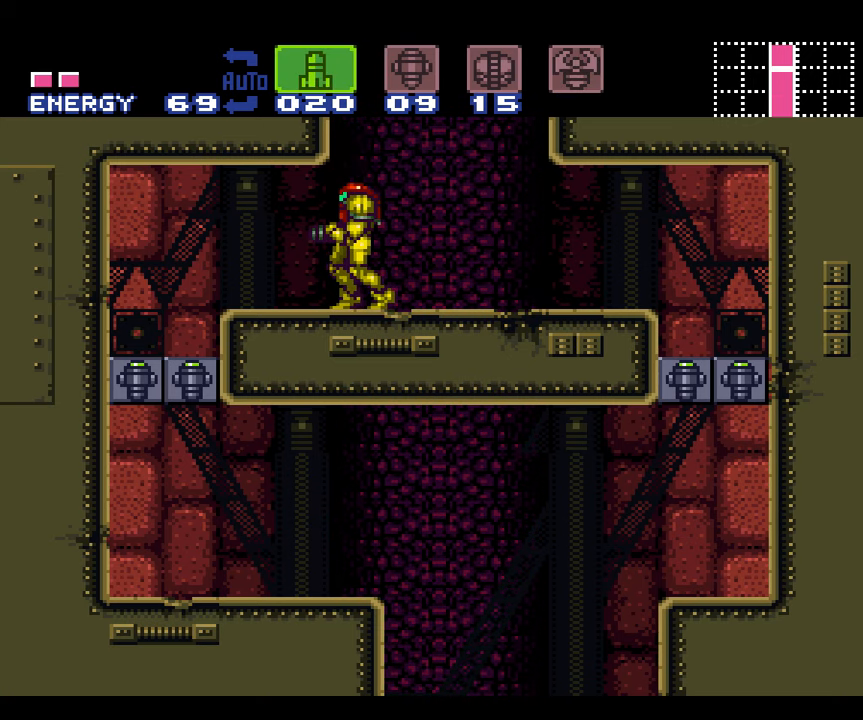
{"buttons": ["SELECT"], "events": [[67, "SELECT", "up"], [150, "SELECT", "down"], [217, "SELECT", "up"], [334, "SELECT", "down"], [434, "SELECT", "up"], [500, "SELECT", "down"]]}
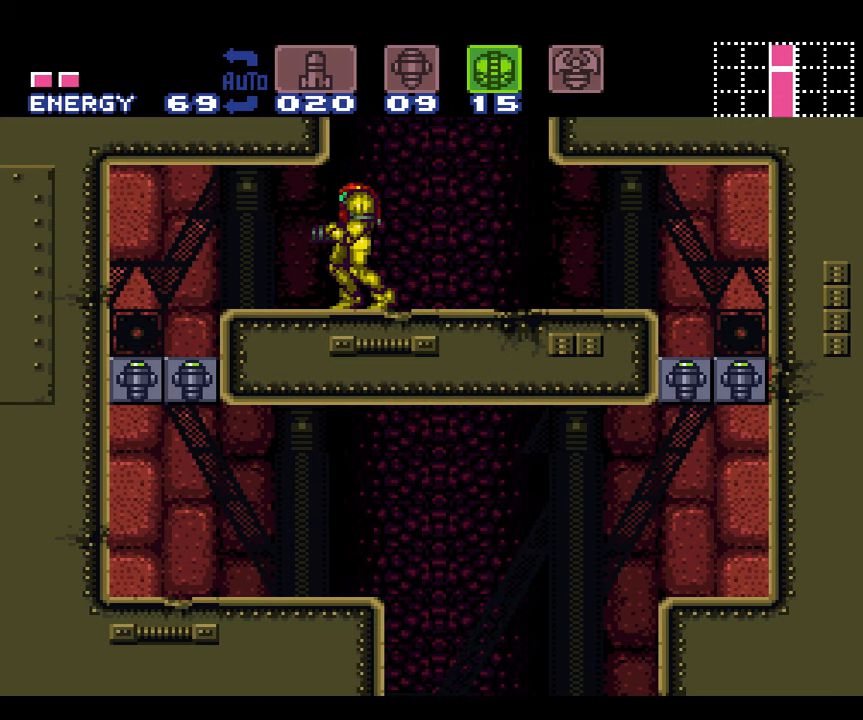
{"buttons": [], "events": [[117, "SELECT", "up"]]}
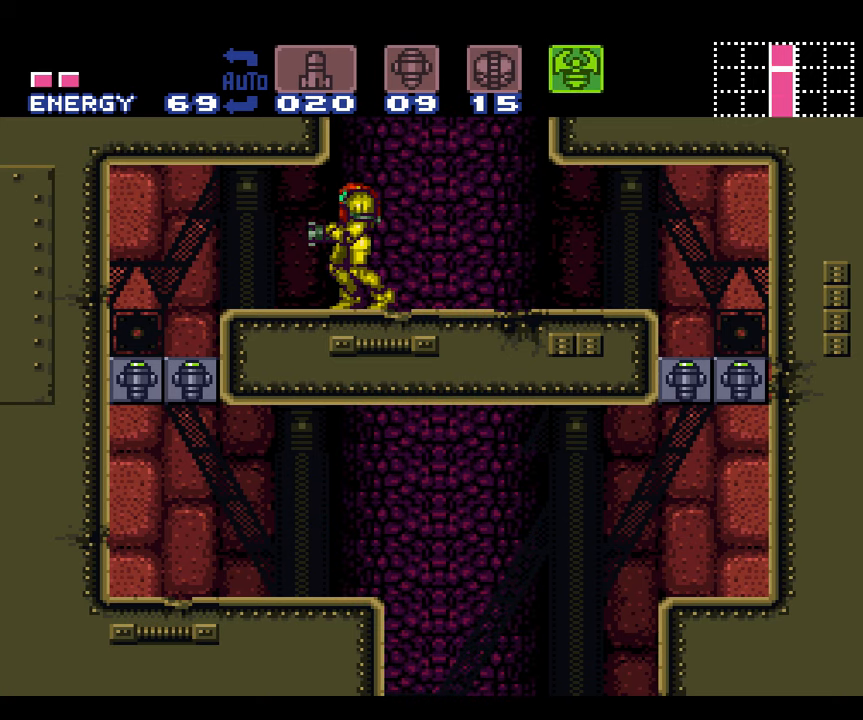
{"buttons": [], "events": [[350, "DPAD_DOWN", "down"], [434, "DPAD_DOWN", "up"]]}
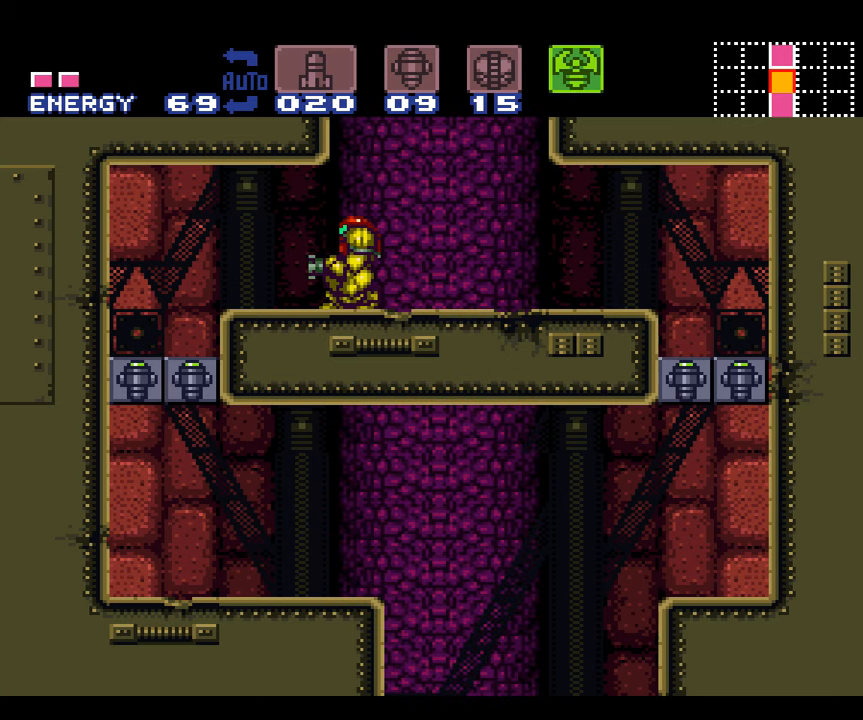
{"buttons": [], "events": []}
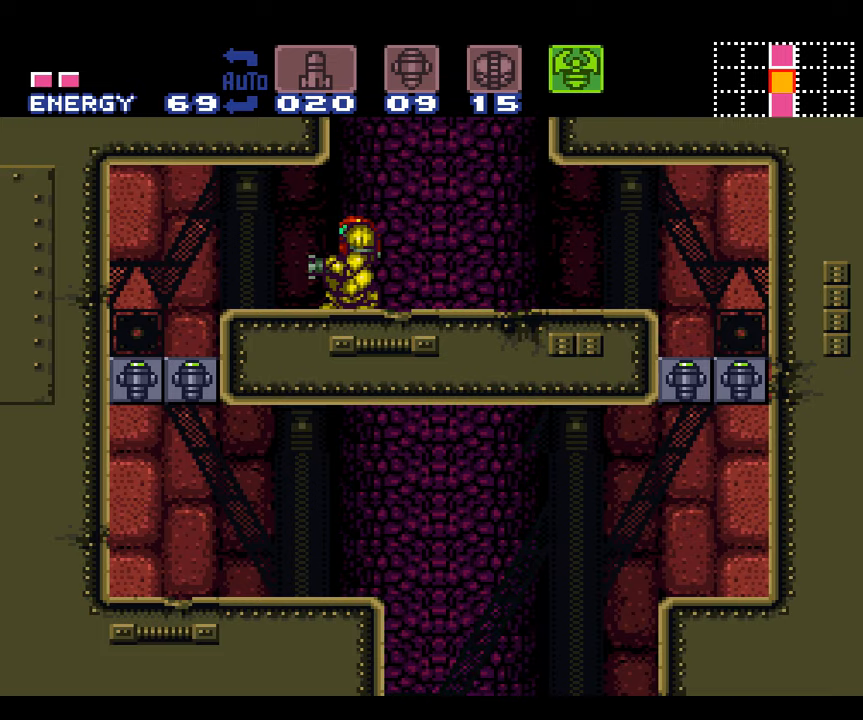
{"buttons": [], "events": []}
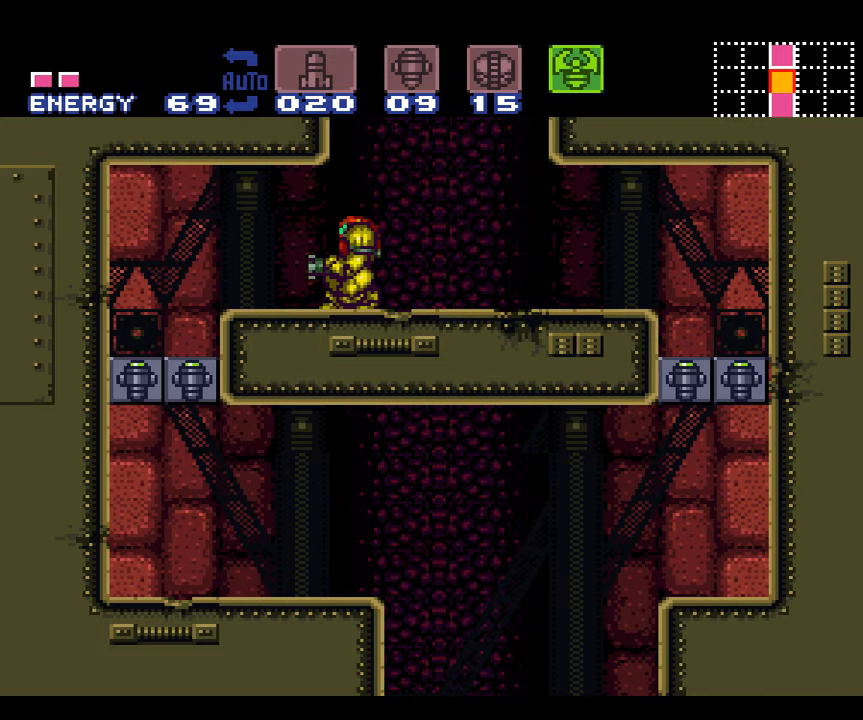
{"buttons": [], "events": []}
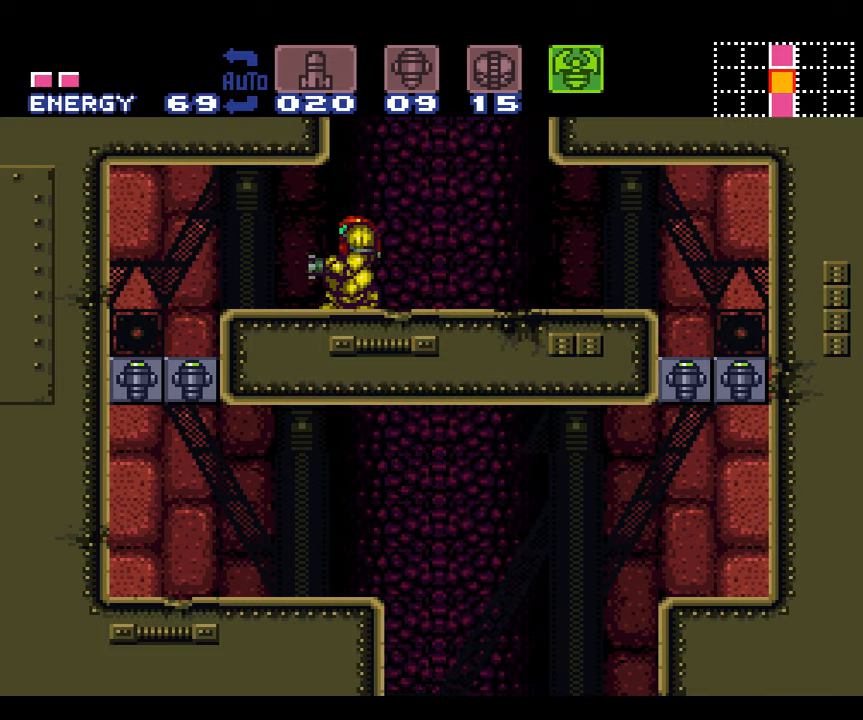
{"buttons": [], "events": []}
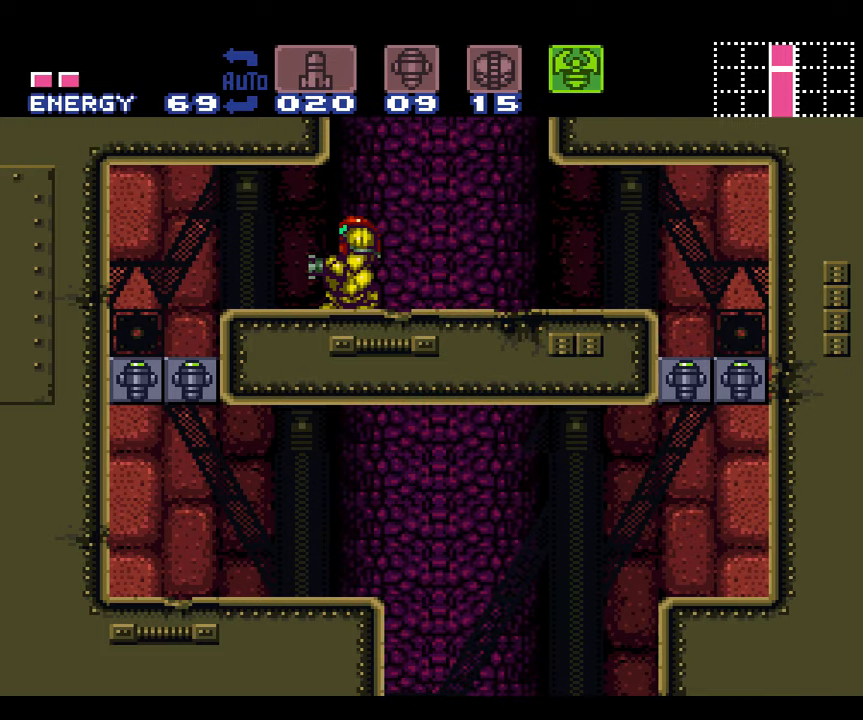
{"buttons": ["B", "DPAD_DOWN"], "events": [[233, "B", "down"], [316, "DPAD_DOWN", "down"], [400, "DPAD_DOWN", "up"], [433, "DPAD_DOWN", "down"]]}
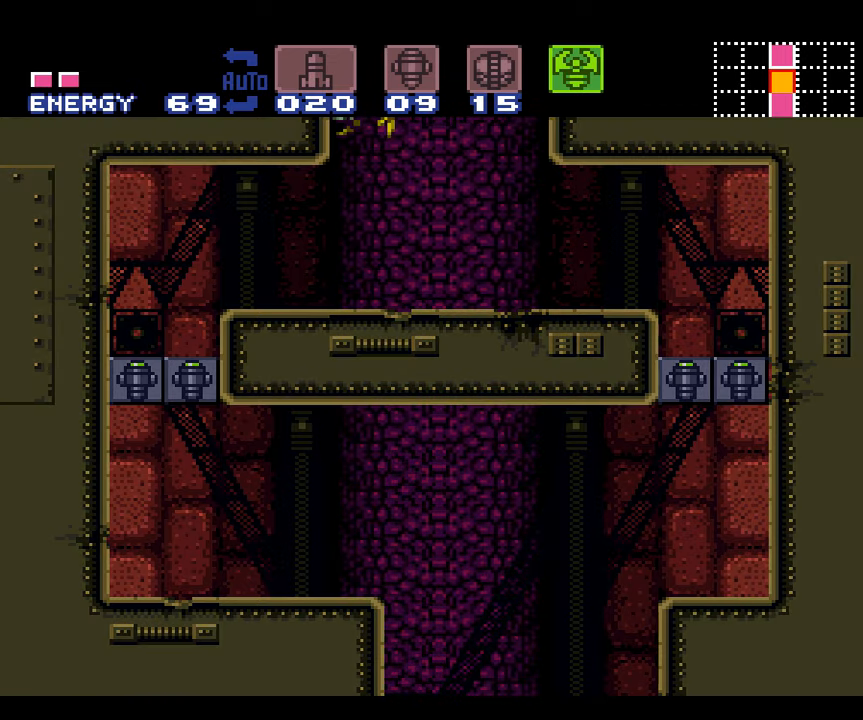
{"buttons": ["B"], "events": [[66, "DPAD_DOWN", "up"]]}
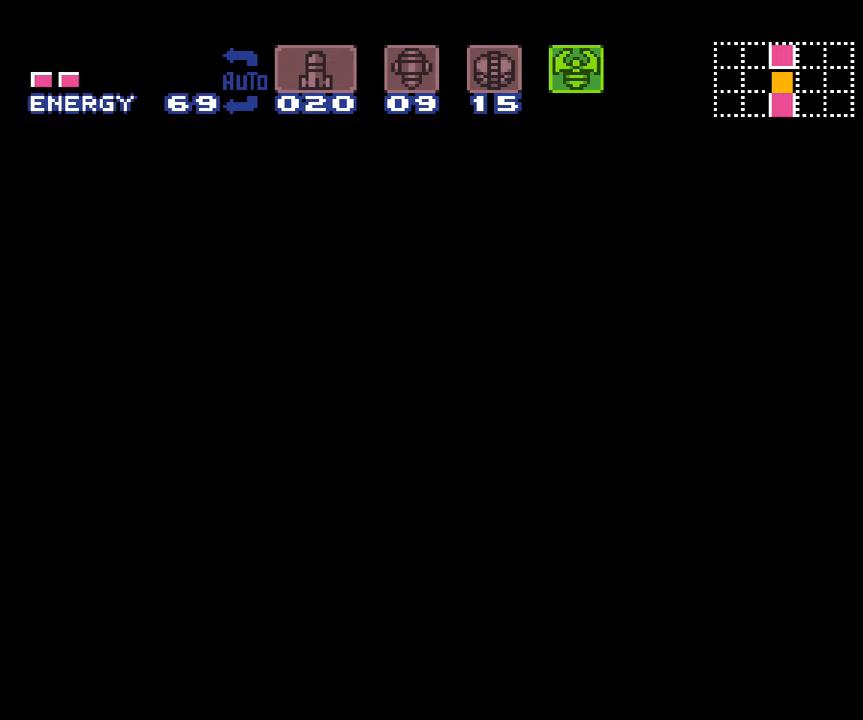
{"buttons": ["B"], "events": []}
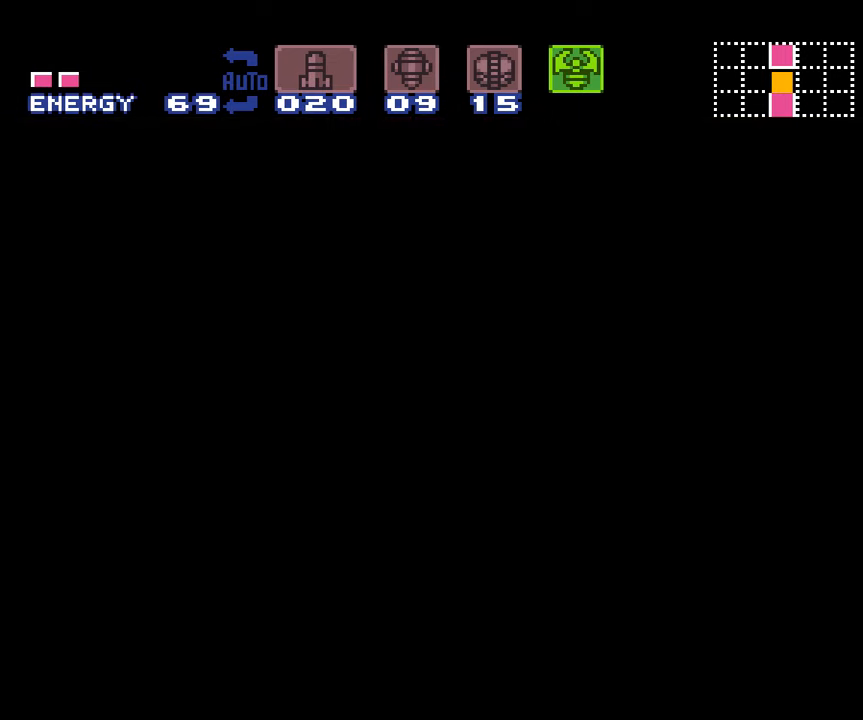
{"buttons": ["B"], "events": []}
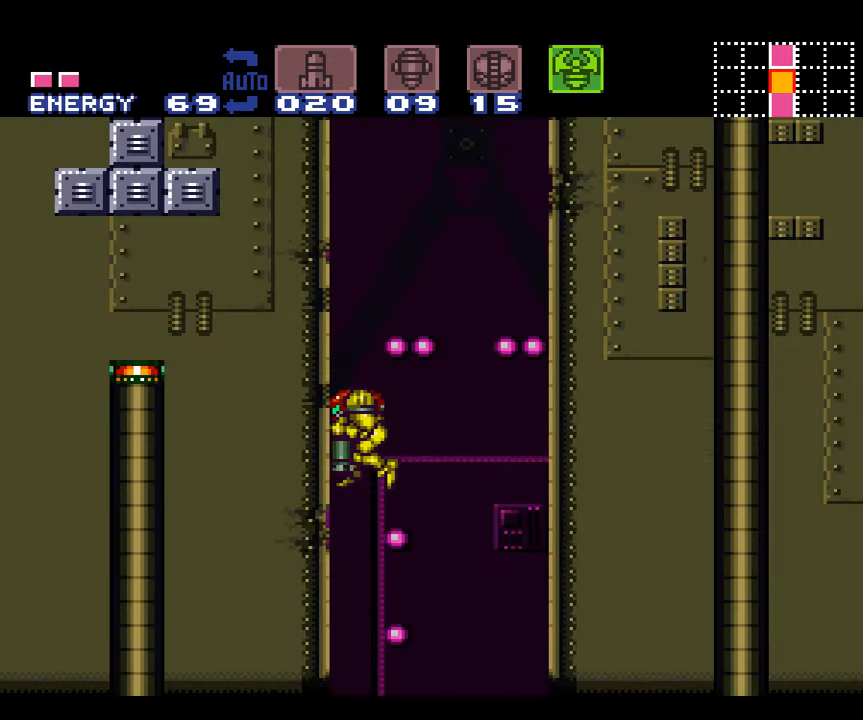
{"buttons": ["B", "Y"], "events": [[100, "DPAD_DOWN", "down"], [200, "DPAD_DOWN", "up"], [250, "DPAD_DOWN", "down"], [350, "DPAD_DOWN", "up"], [383, "Y", "down"]]}
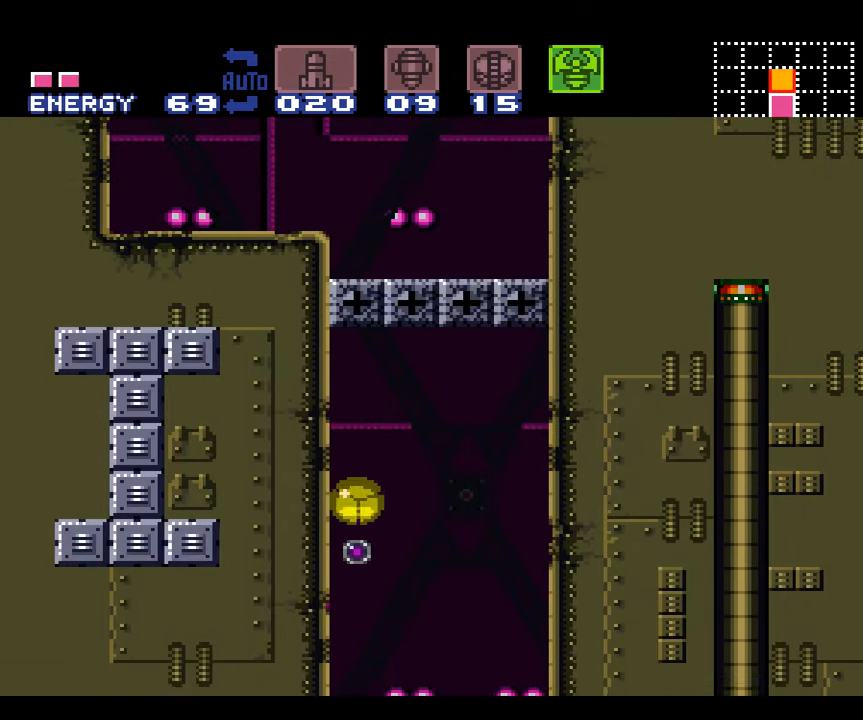
{"buttons": ["Y", "DPAD_UP"], "events": [[133, "DPAD_UP", "down"], [233, "B", "up"], [233, "Y", "up"], [450, "DPAD_UP", "up"], [450, "Y", "down"], [500, "DPAD_UP", "down"]]}
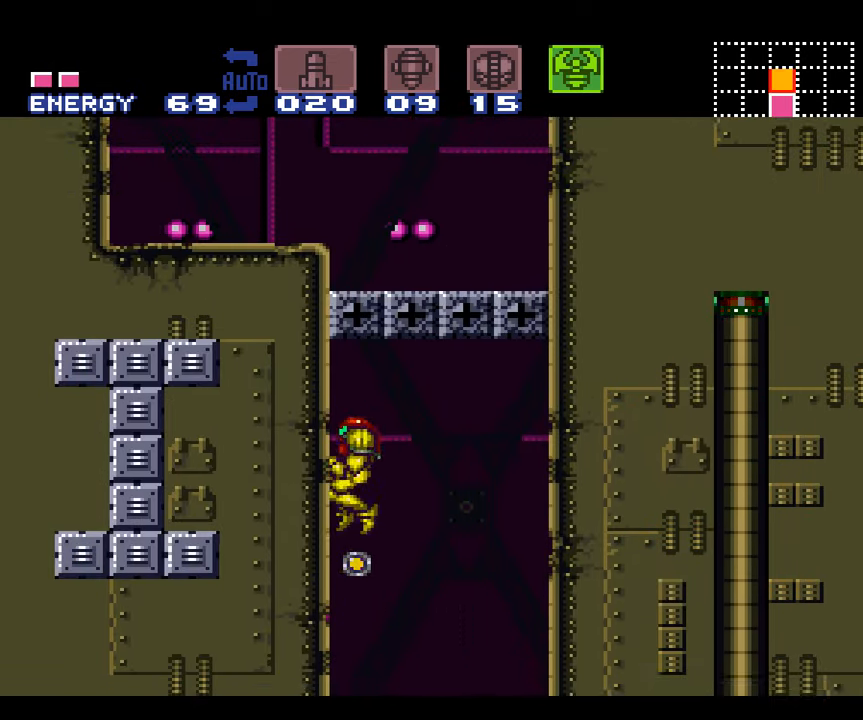
{"buttons": ["DPAD_DOWN"], "events": [[33, "Y", "up"], [100, "Y", "down"], [200, "DPAD_UP", "up"], [333, "DPAD_DOWN", "down"], [333, "Y", "up"], [433, "DPAD_DOWN", "up"], [483, "DPAD_DOWN", "down"]]}
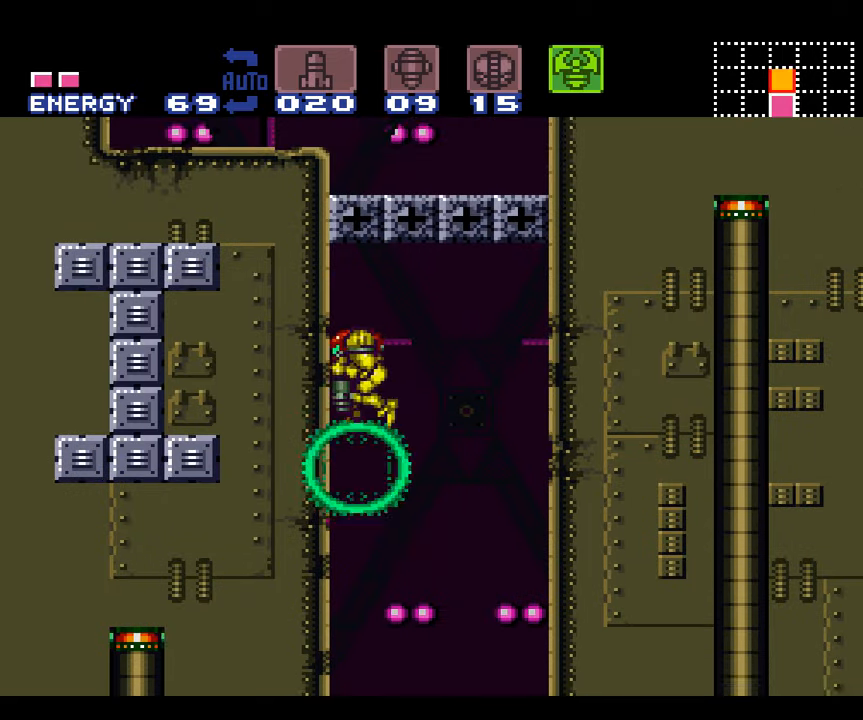
{"buttons": ["Y"], "events": [[117, "DPAD_DOWN", "up"], [183, "DPAD_DOWN", "down"], [267, "DPAD_DOWN", "up"], [400, "Y", "down"]]}
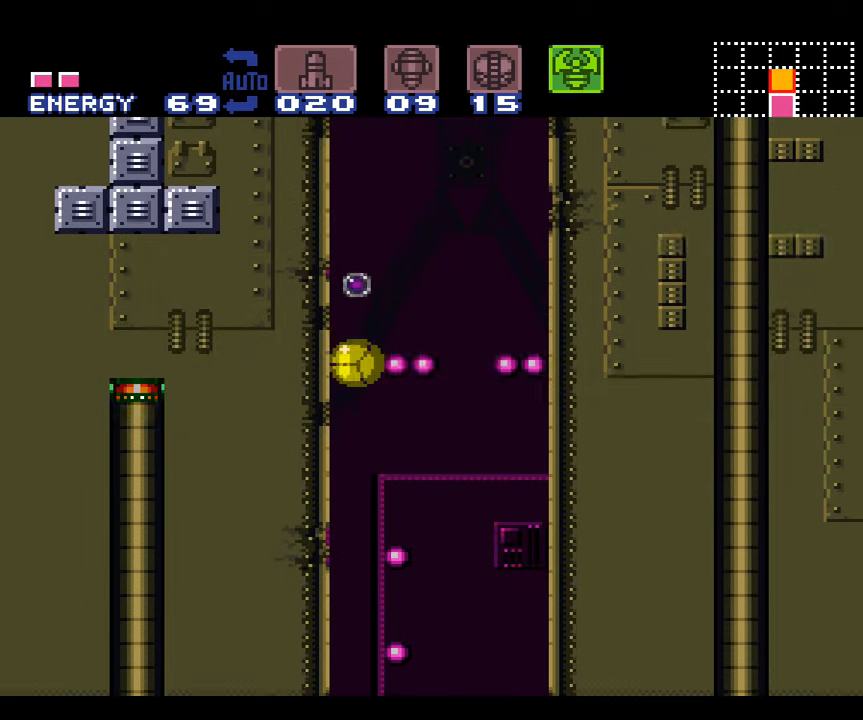
{"buttons": [], "events": [[67, "Y", "up"]]}
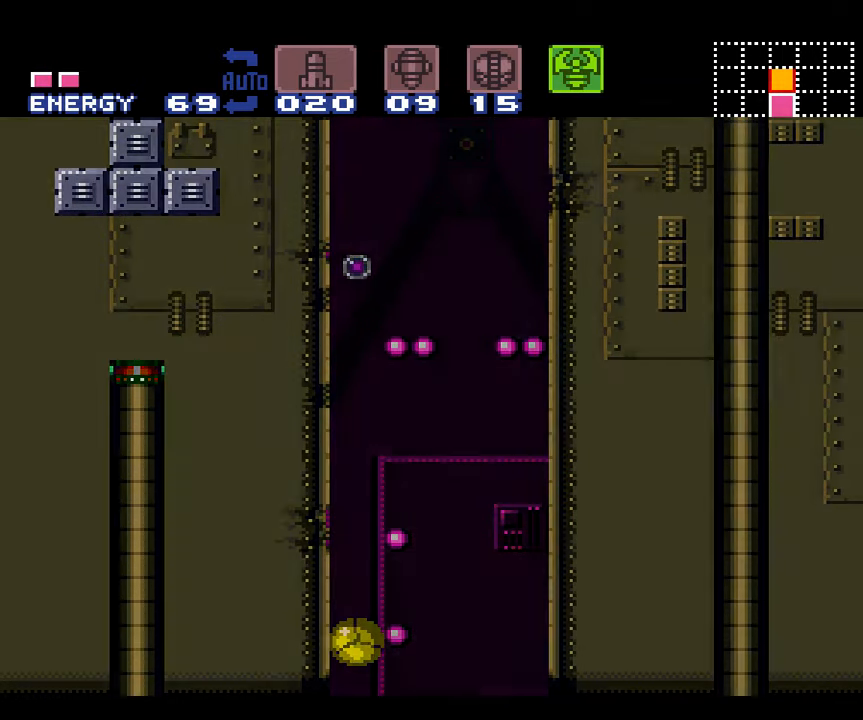
{"buttons": [], "events": []}